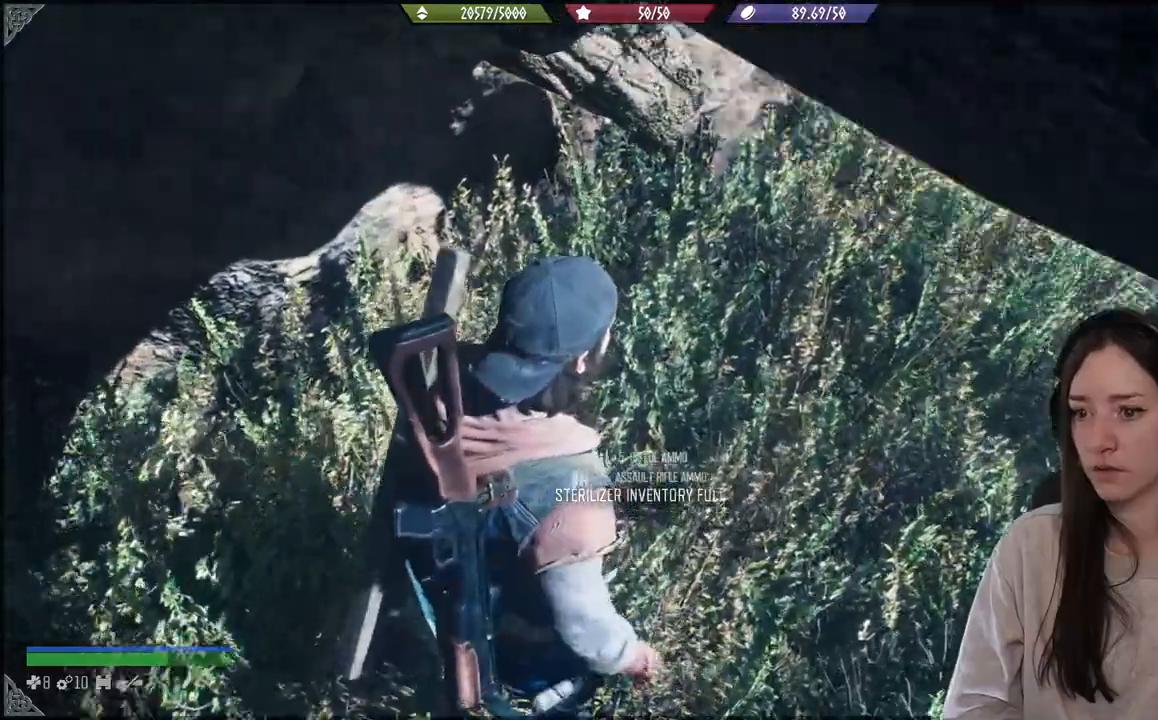
Gameplay with a controller (Xbox layout); each line is a JSON object with the inputs held at the frame after it. "events" lists button and stick changes between this image and that frame as [ms after this image, input, new state], when the widget could be followed in between. Not read: L3.
{"buttons": ["X"], "left_stick": "center", "right_stick": "center", "events": []}
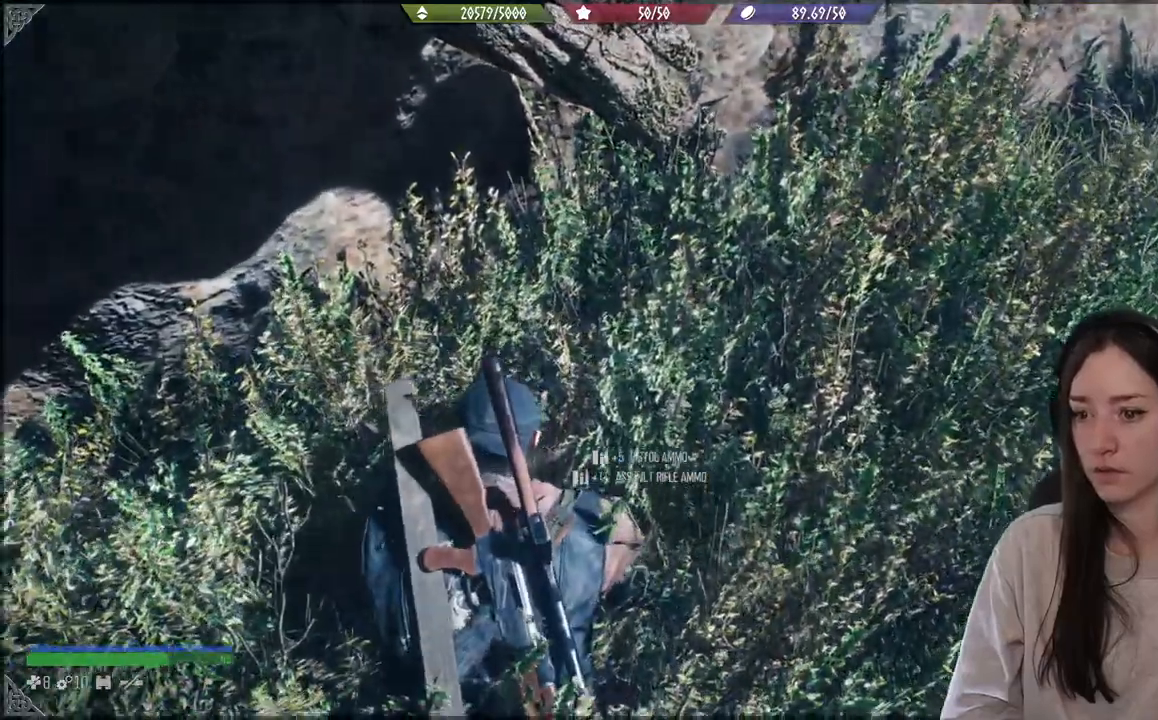
{"buttons": ["X"], "left_stick": "center", "right_stick": "center", "events": []}
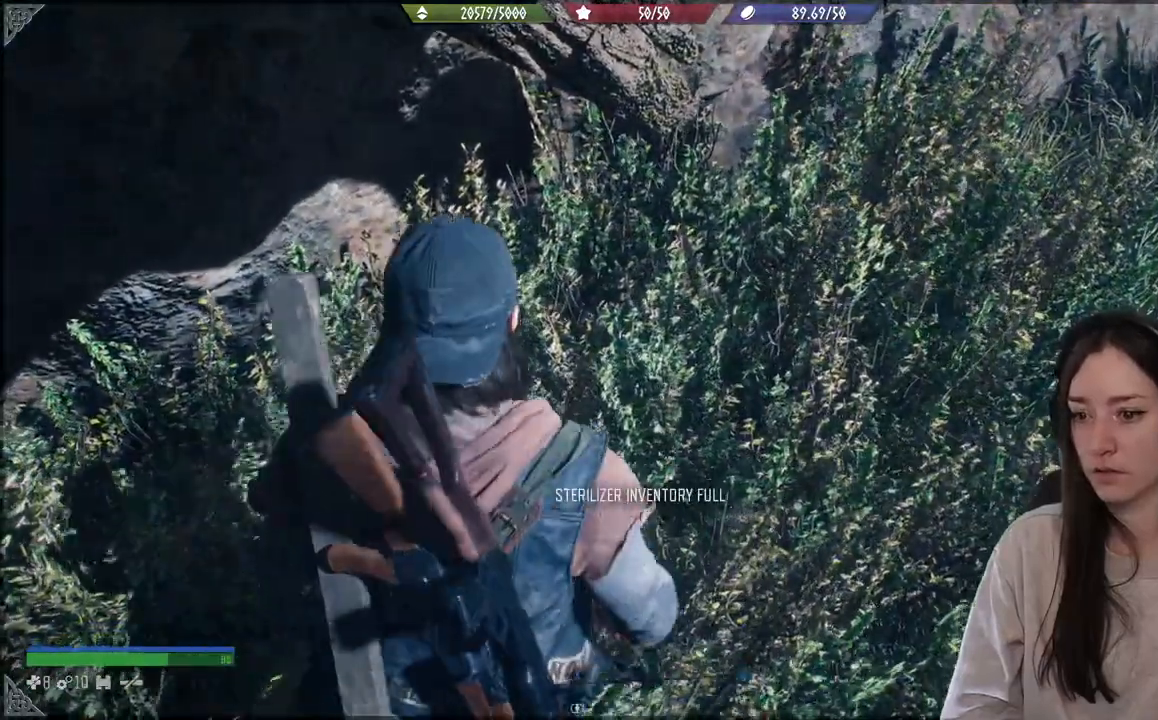
{"buttons": ["X"], "left_stick": "center", "right_stick": "center", "events": []}
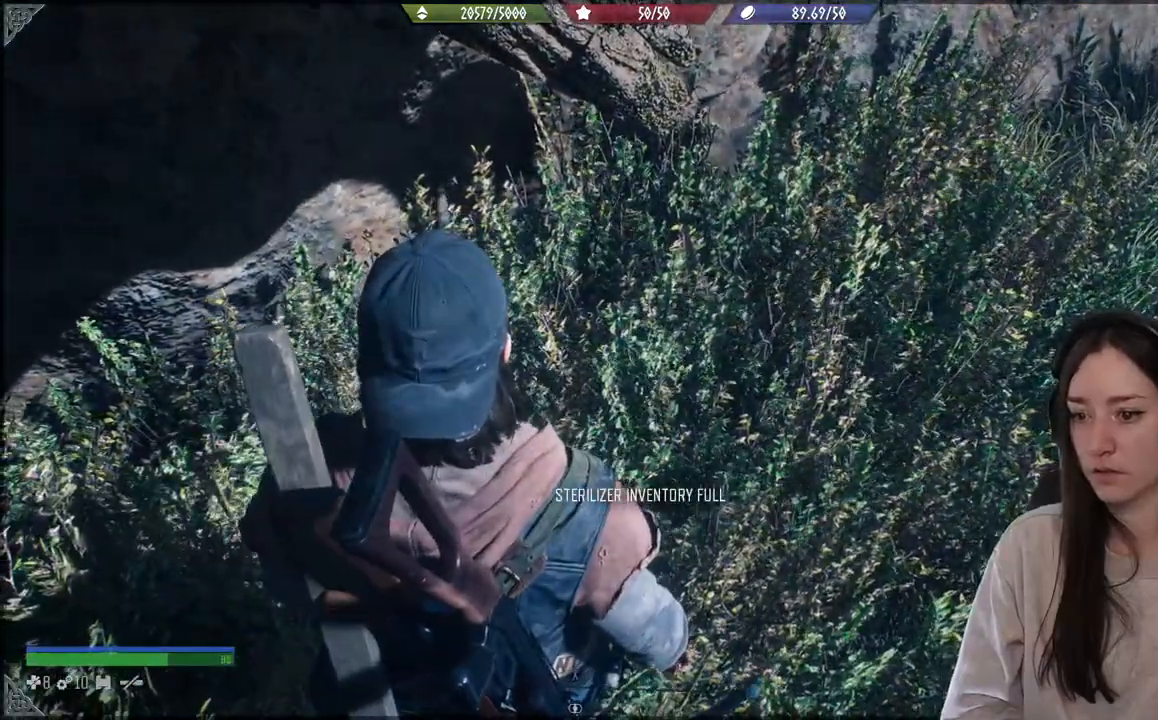
{"buttons": ["X"], "left_stick": "center", "right_stick": "center", "events": []}
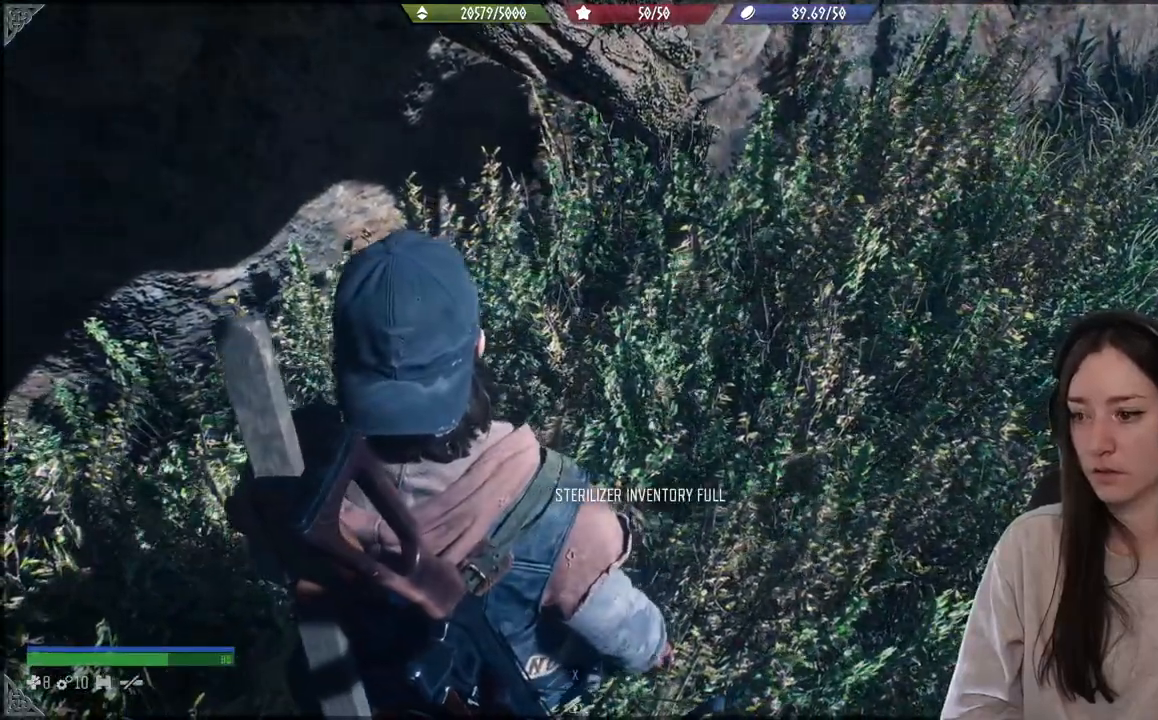
{"buttons": [], "left_stick": "down-left", "right_stick": "center", "events": [[200, "X", "up"], [333, "left_stick", "down-left"]]}
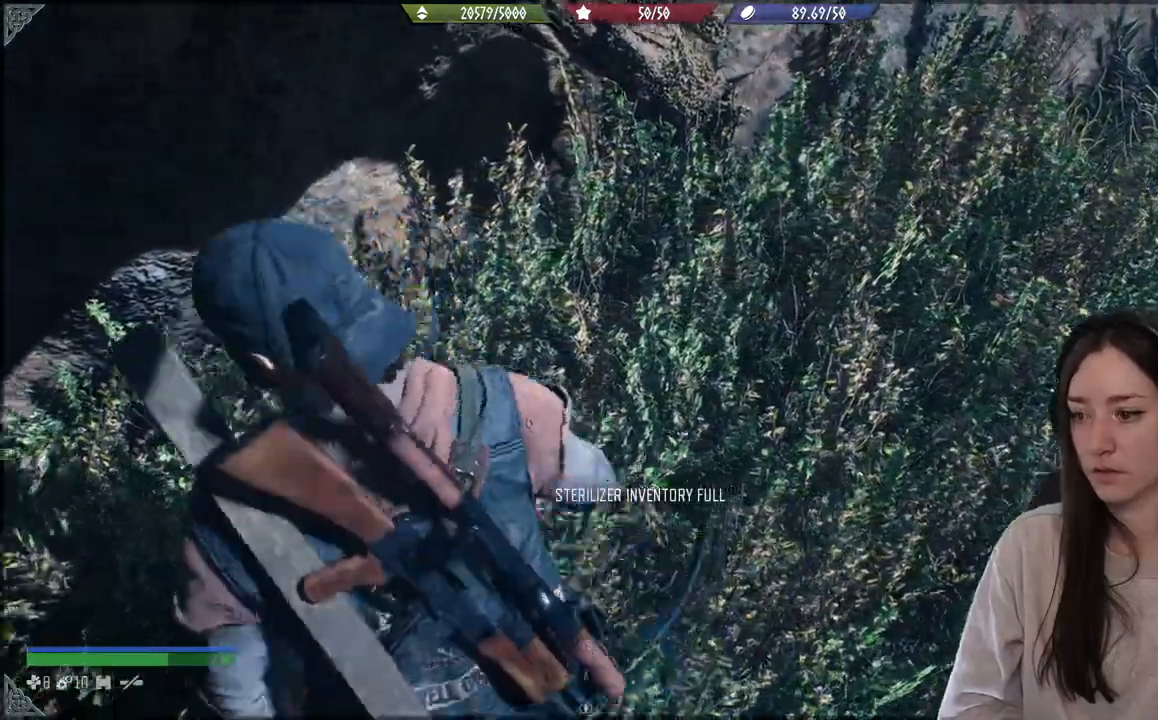
{"buttons": [], "left_stick": "down-left", "right_stick": "center", "events": []}
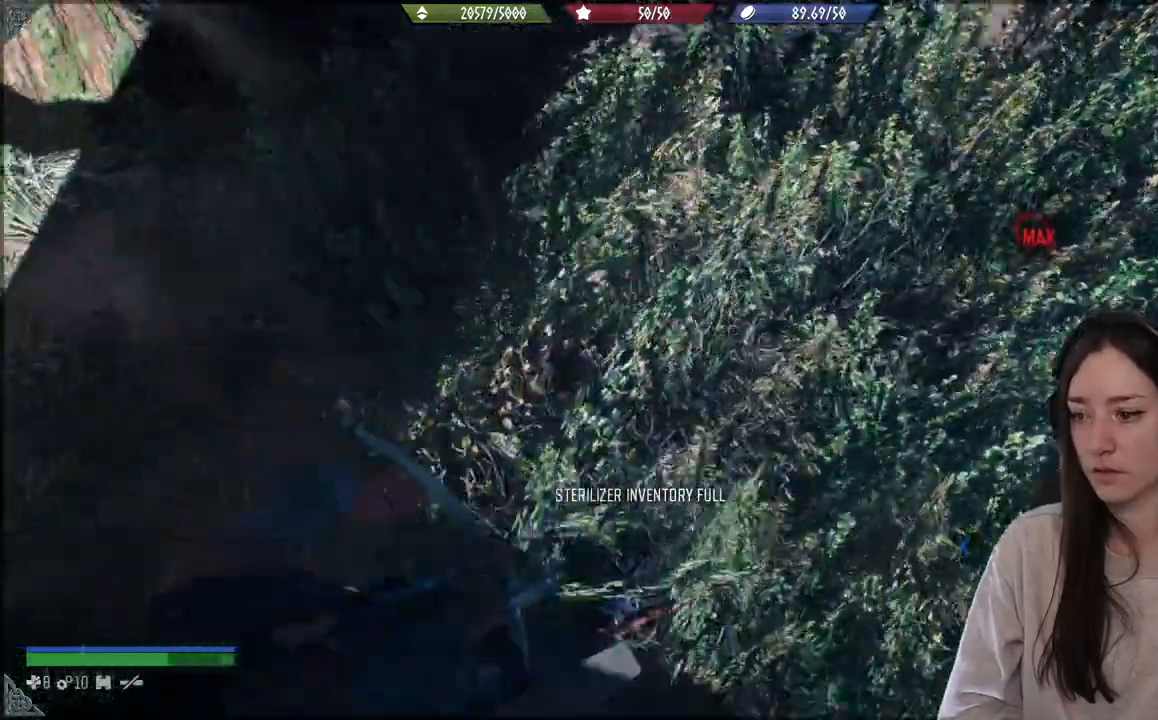
{"buttons": [], "left_stick": "center", "right_stick": "up-right", "events": [[167, "left_stick", "center"], [433, "right_stick", "up-right"]]}
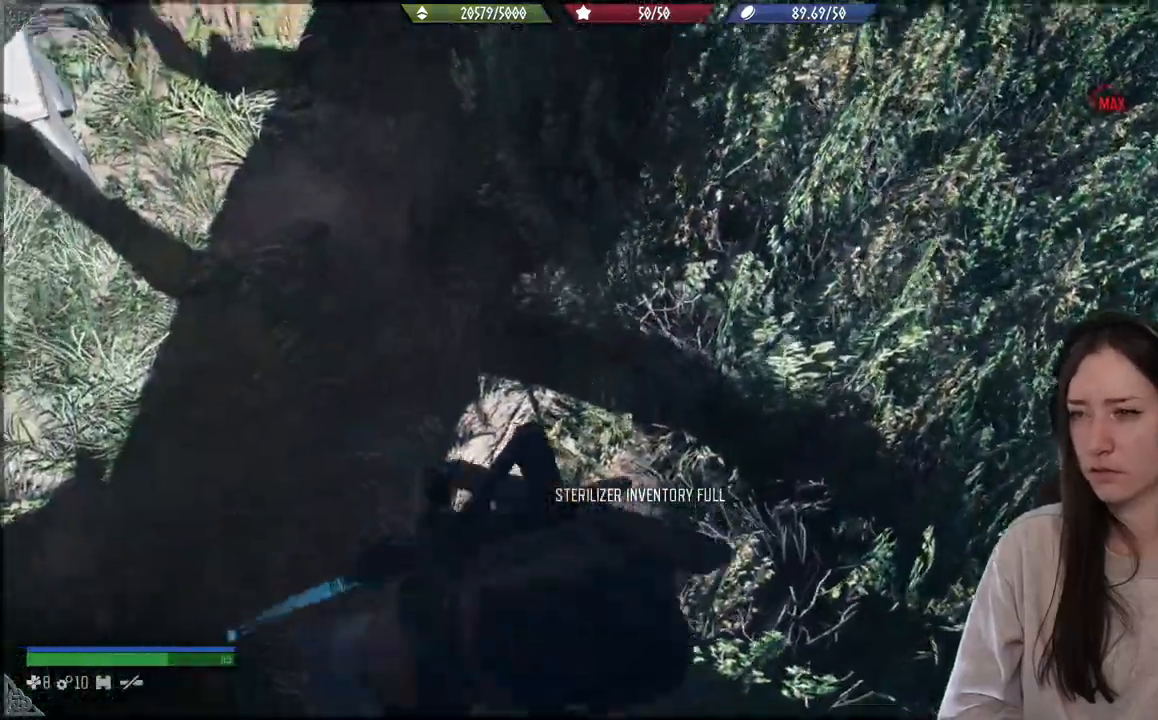
{"buttons": [], "left_stick": "down-left", "right_stick": "up-right", "events": [[450, "left_stick", "down-left"]]}
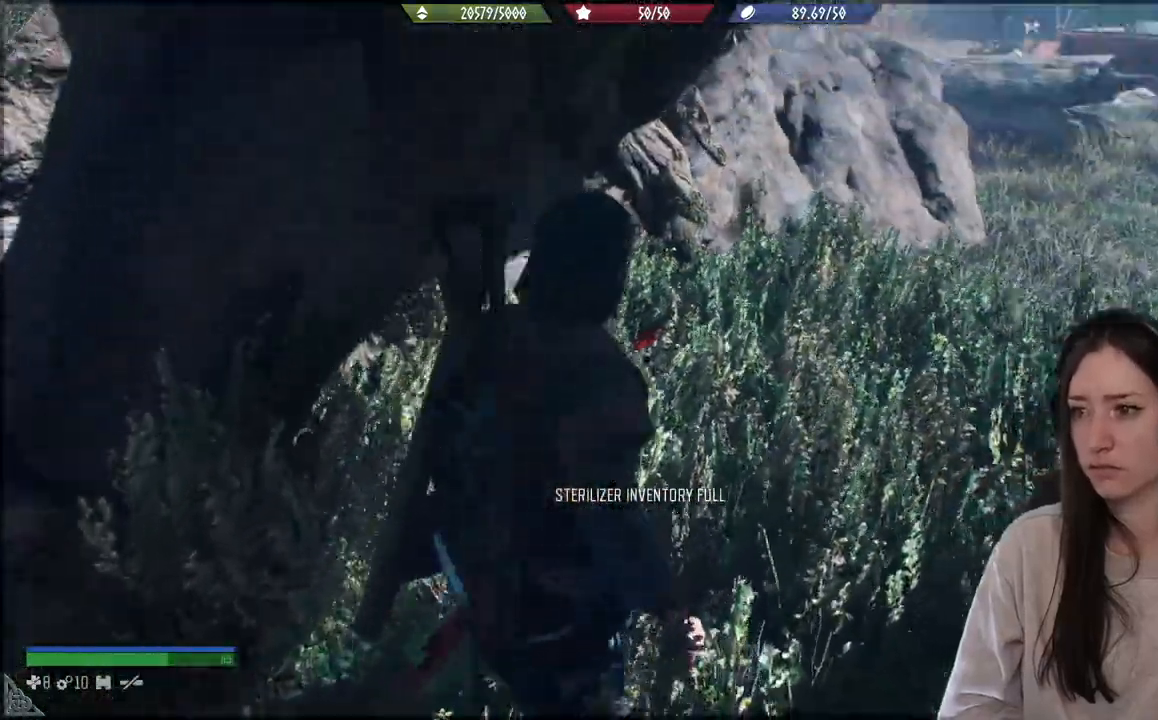
{"buttons": [], "left_stick": "down-left", "right_stick": "up-right", "events": []}
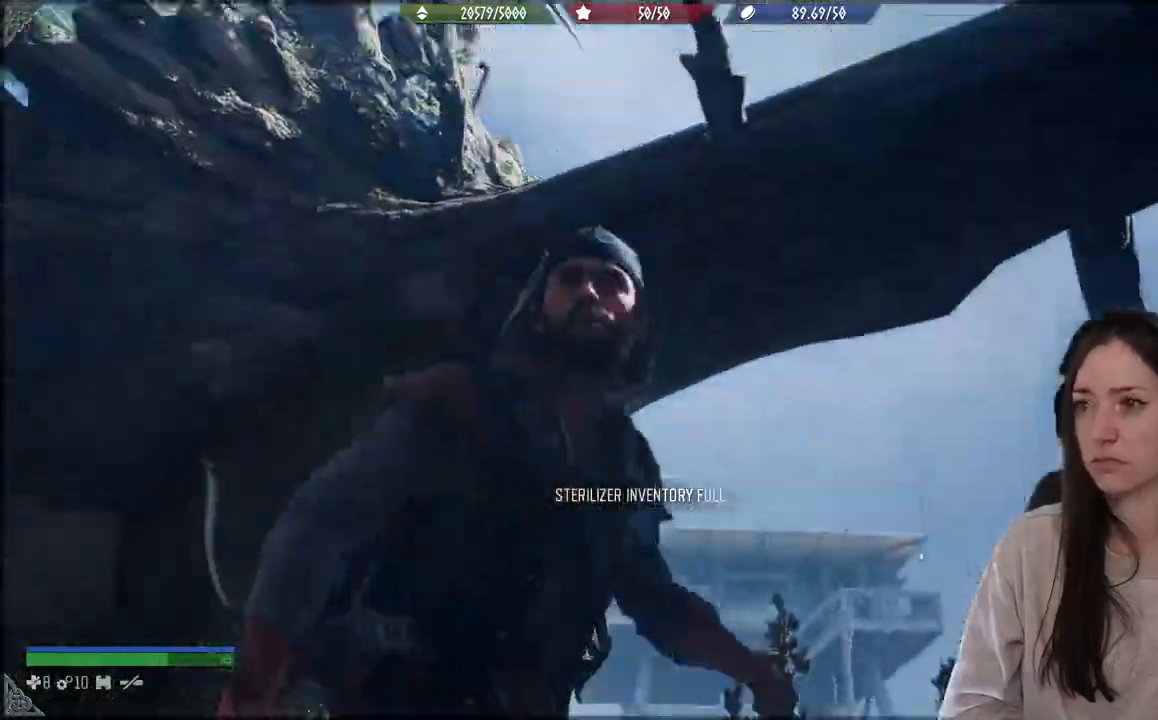
{"buttons": [], "left_stick": "center", "right_stick": "center", "events": [[33, "right_stick", "center"], [200, "left_stick", "center"]]}
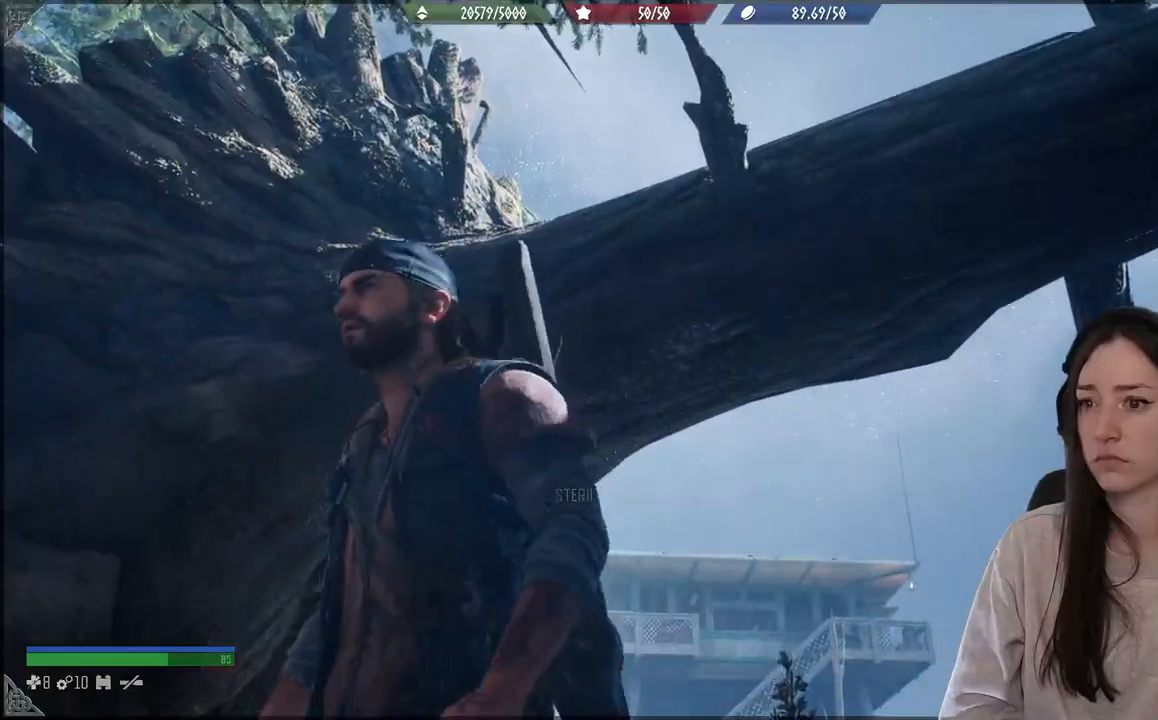
{"buttons": [], "left_stick": "up", "right_stick": "center", "events": [[50, "right_stick", "down"], [367, "right_stick", "center"], [433, "left_stick", "up"]]}
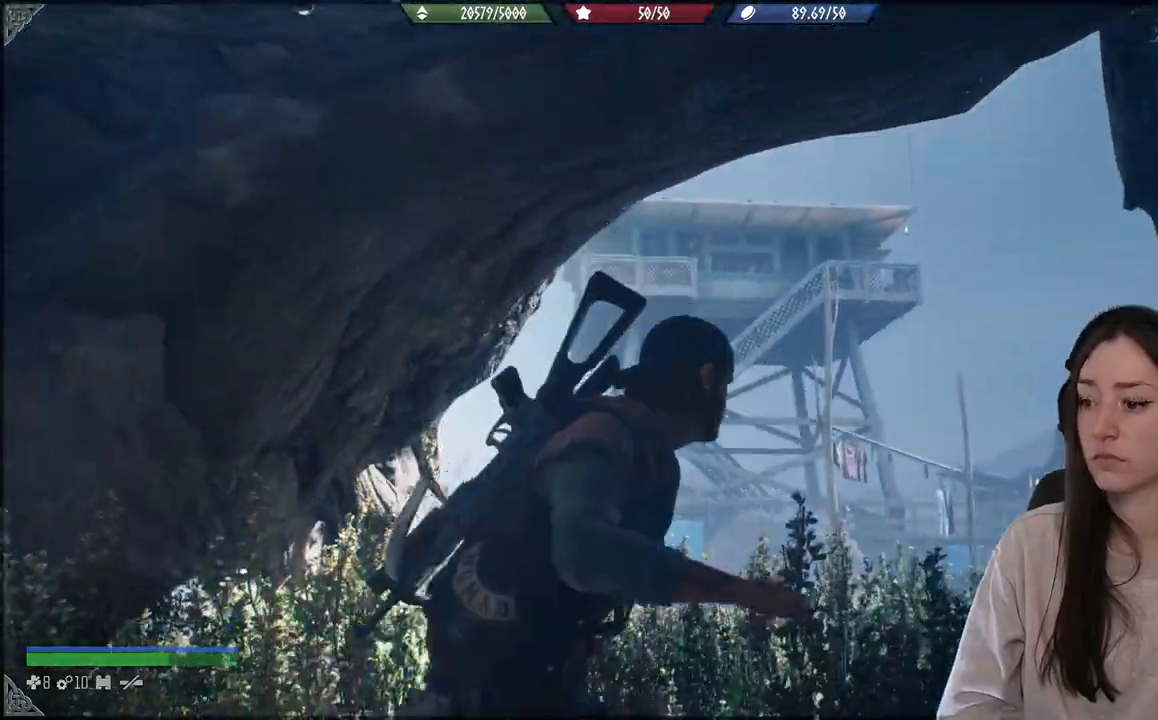
{"buttons": [], "left_stick": "up", "right_stick": "down", "events": [[233, "right_stick", "down"]]}
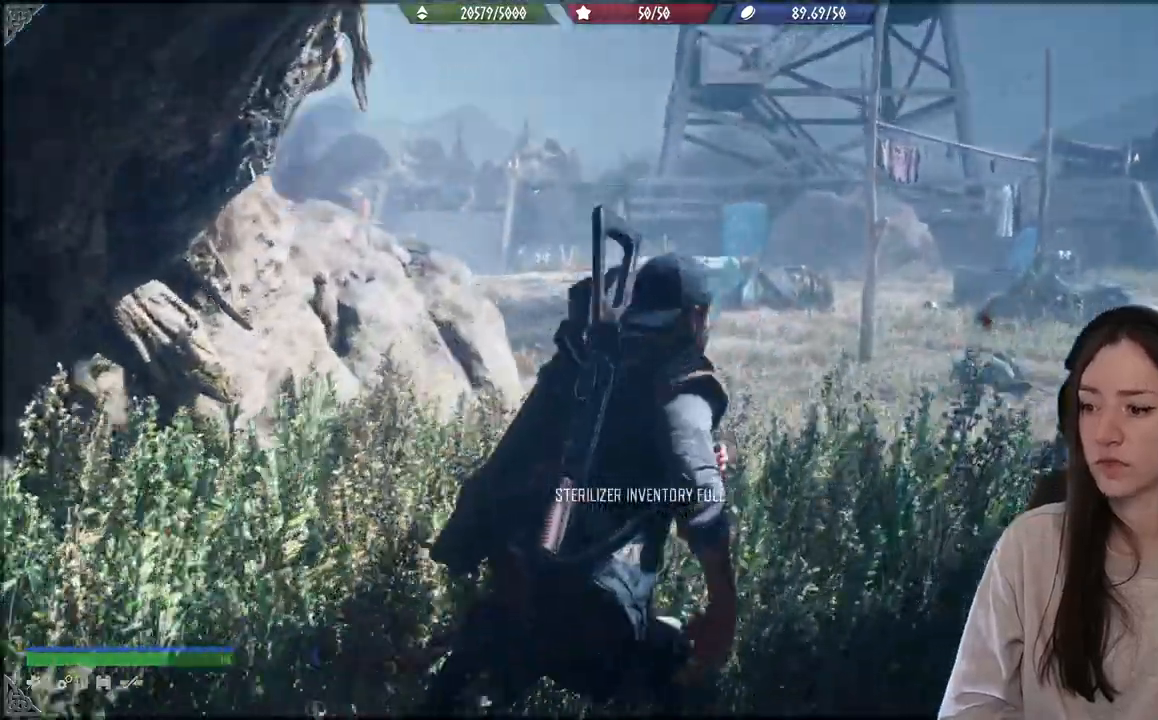
{"buttons": [], "left_stick": "up", "right_stick": "down", "events": []}
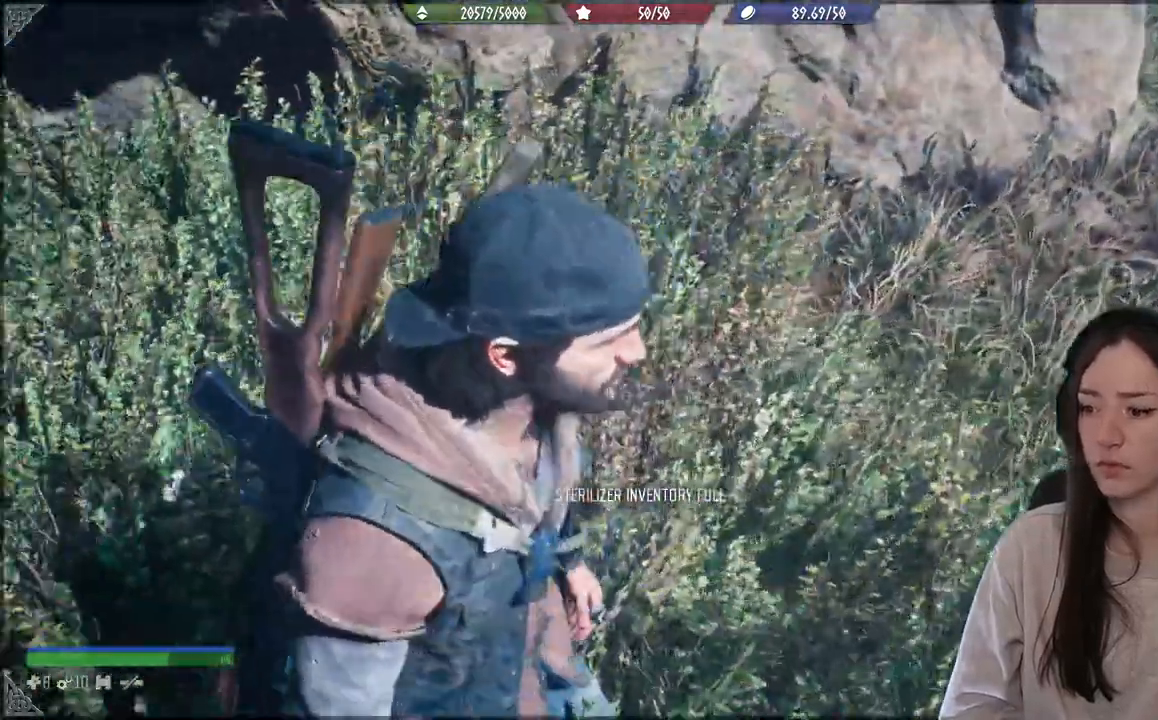
{"buttons": [], "left_stick": "down", "right_stick": "down-left", "events": [[367, "left_stick", "center"], [417, "left_stick", "down"], [500, "right_stick", "down-left"]]}
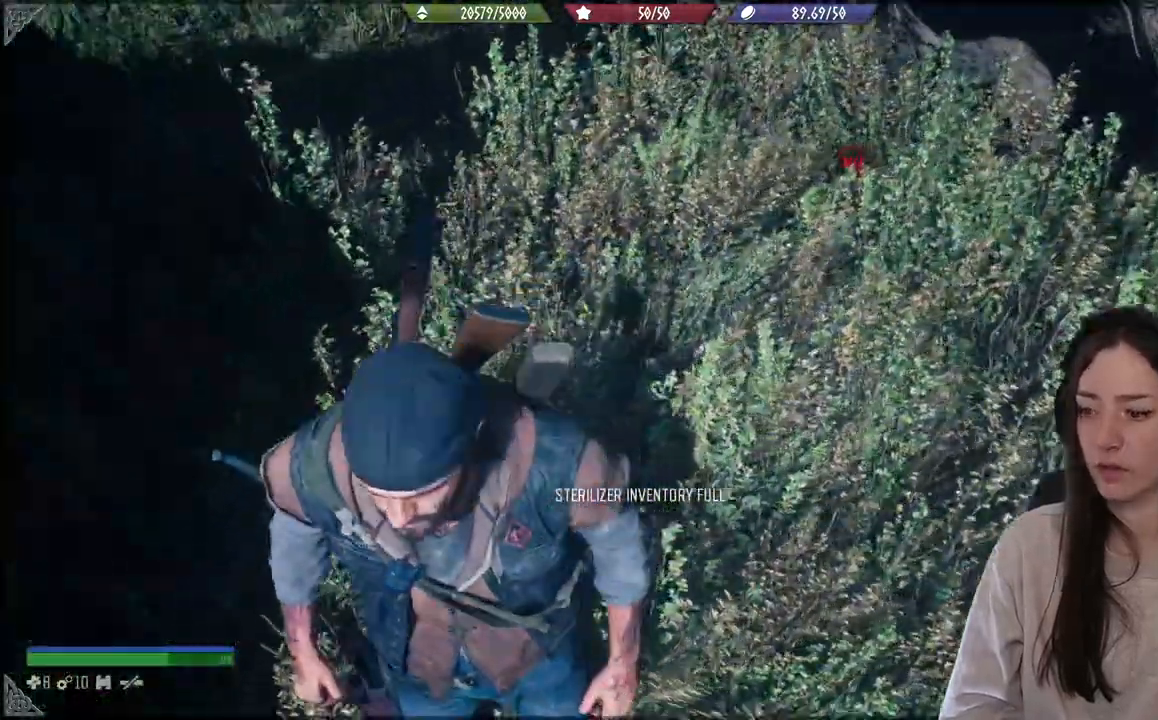
{"buttons": [], "left_stick": "center", "right_stick": "down-left", "events": [[300, "left_stick", "center"]]}
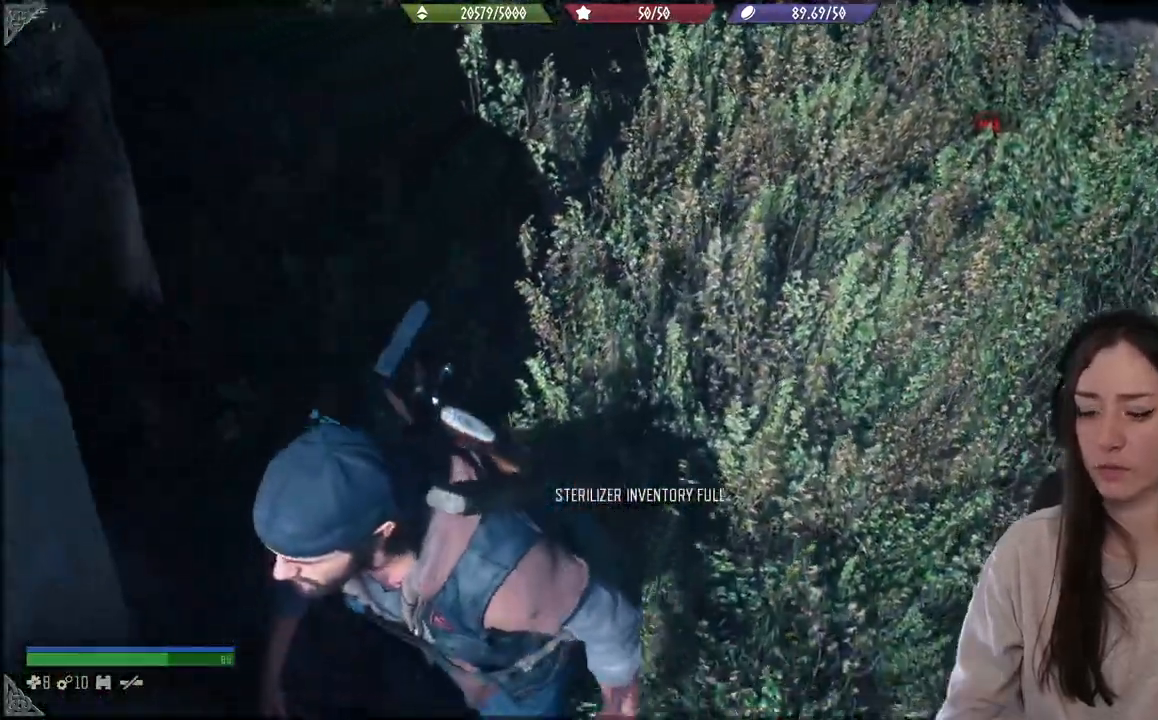
{"buttons": [], "left_stick": "center", "right_stick": "center", "events": [[100, "right_stick", "center"]]}
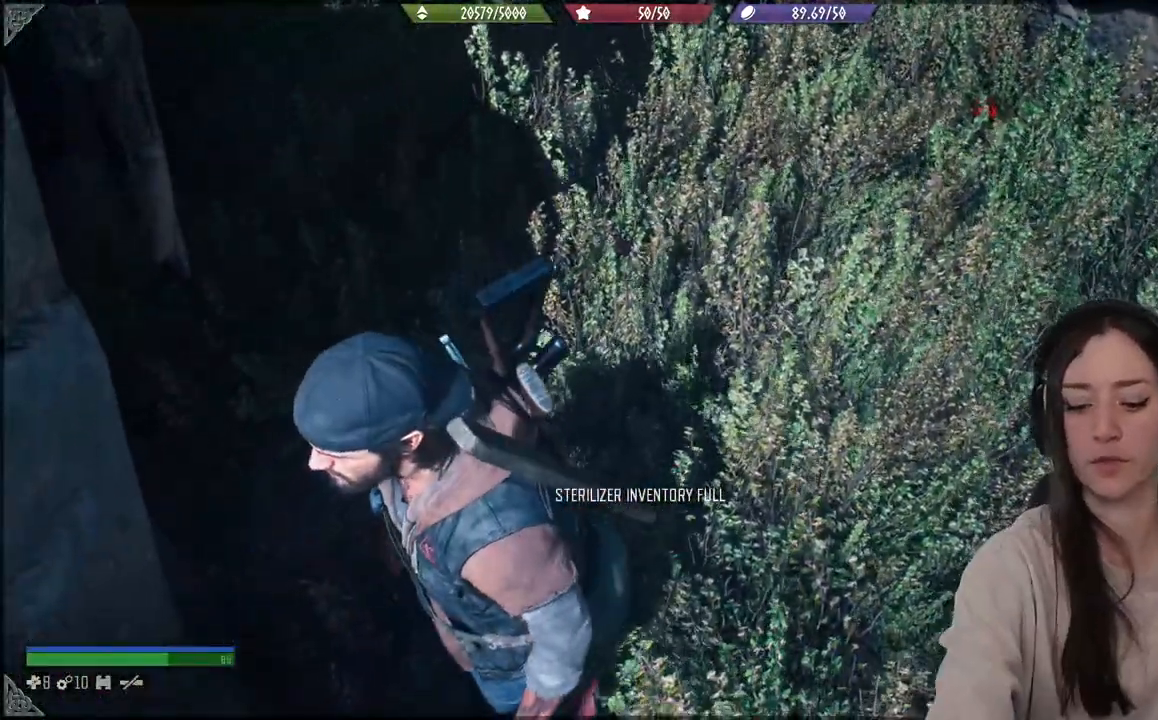
{"buttons": [], "left_stick": "center", "right_stick": "center", "events": []}
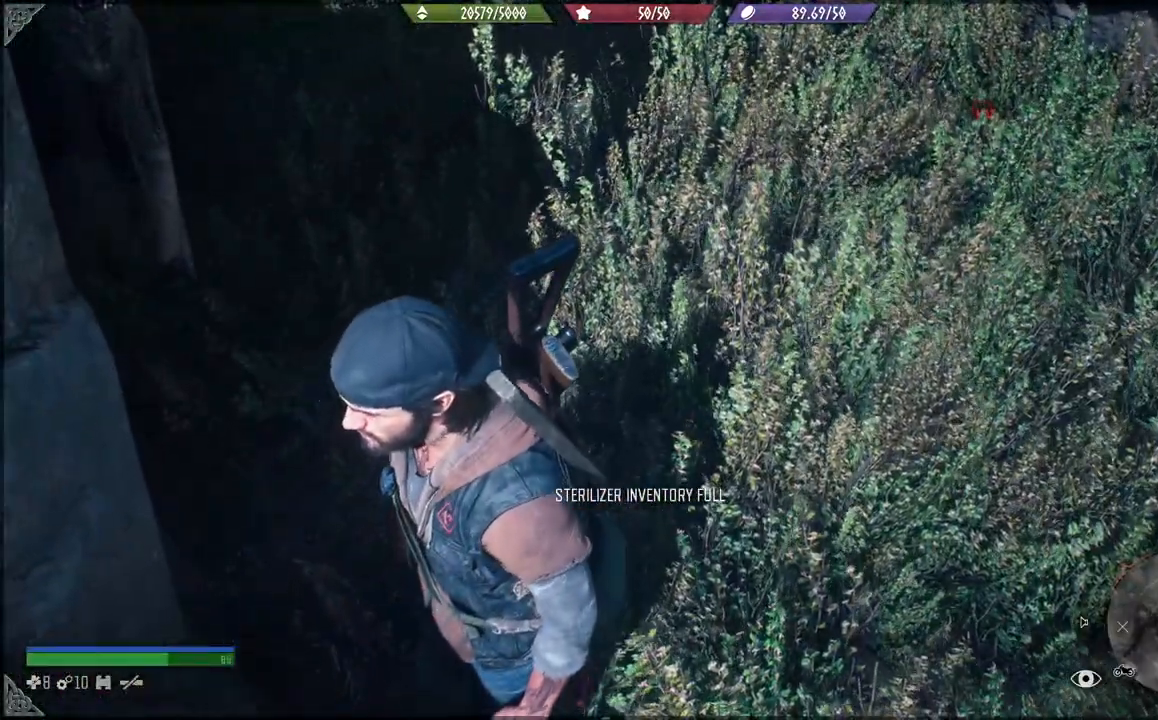
{"buttons": [], "left_stick": "down", "right_stick": "center", "events": [[183, "left_stick", "down"]]}
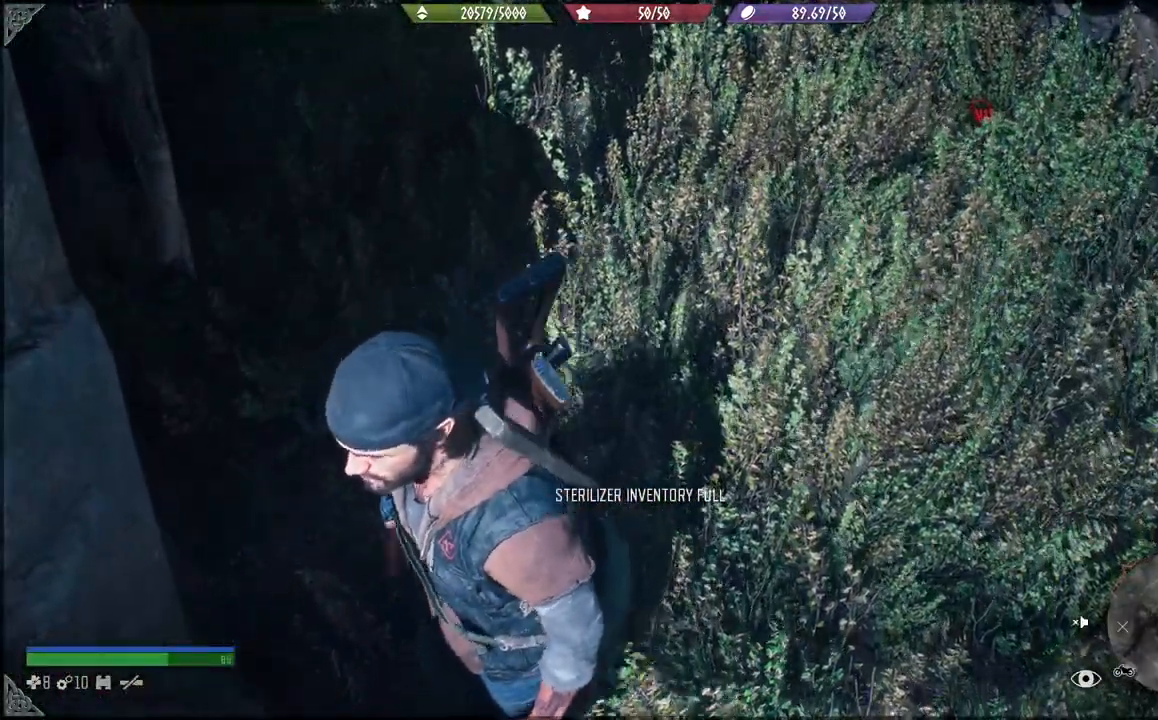
{"buttons": [], "left_stick": "down", "right_stick": "center", "events": []}
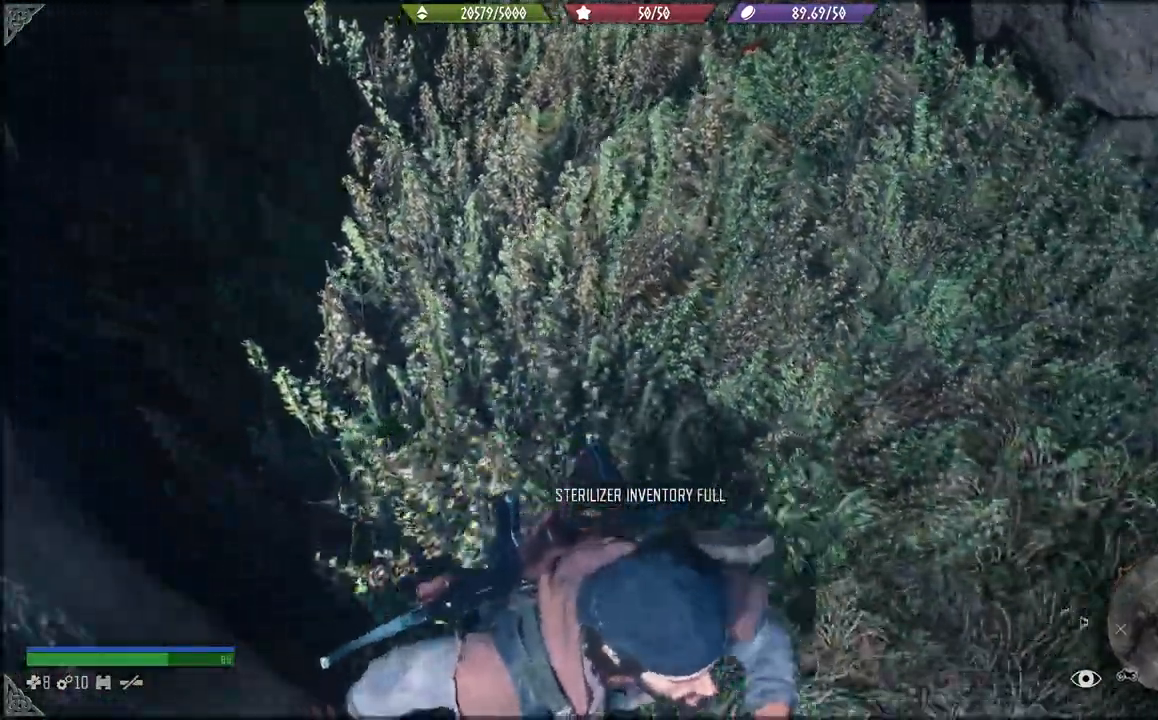
{"buttons": [], "left_stick": "up", "right_stick": "left", "events": [[67, "left_stick", "center"], [267, "left_stick", "up"], [467, "right_stick", "left"]]}
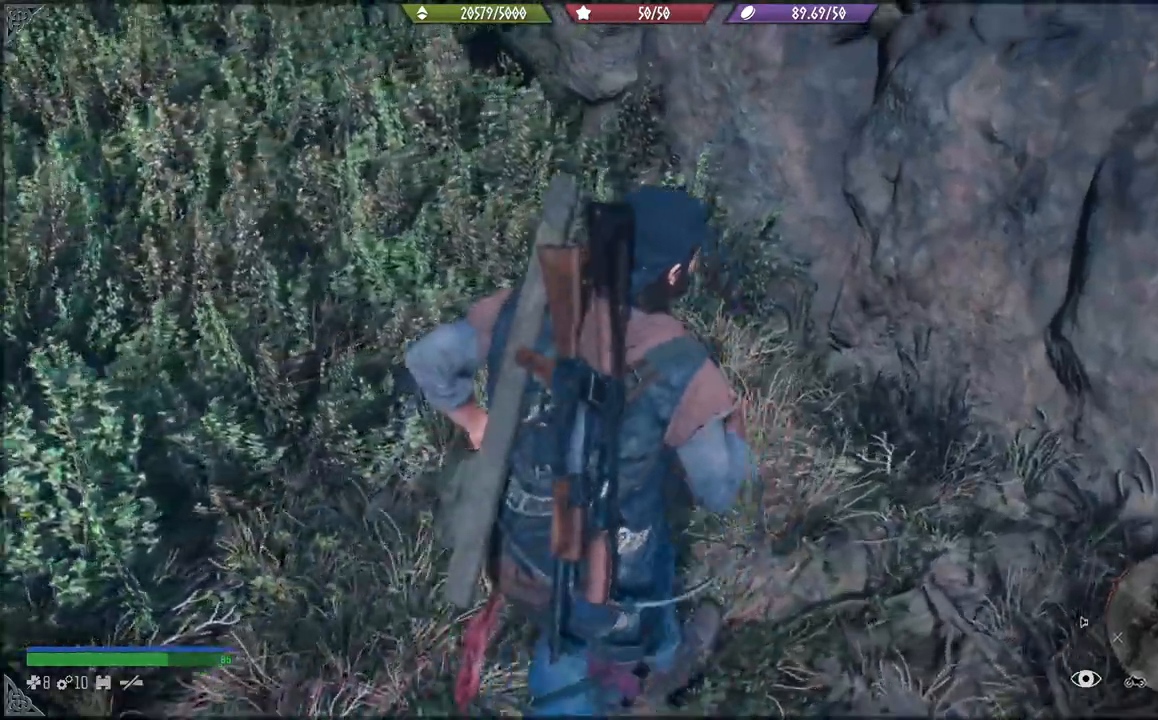
{"buttons": [], "left_stick": "up", "right_stick": "left", "events": []}
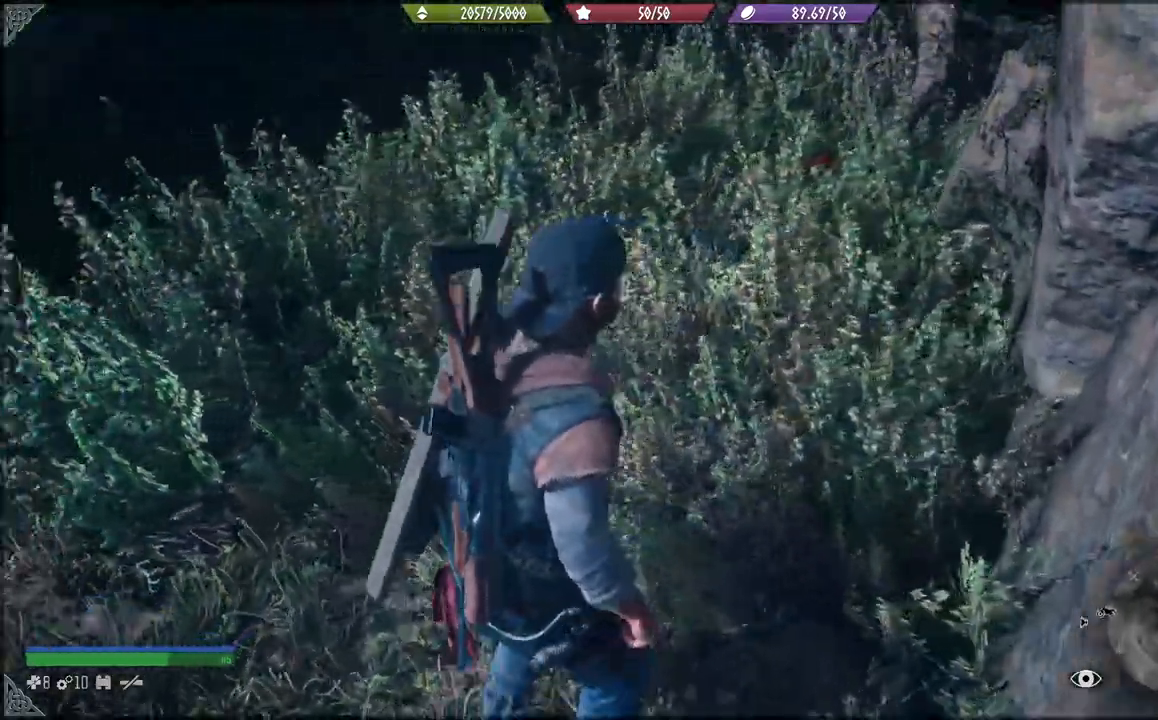
{"buttons": [], "left_stick": "up", "right_stick": "center", "events": [[500, "right_stick", "center"]]}
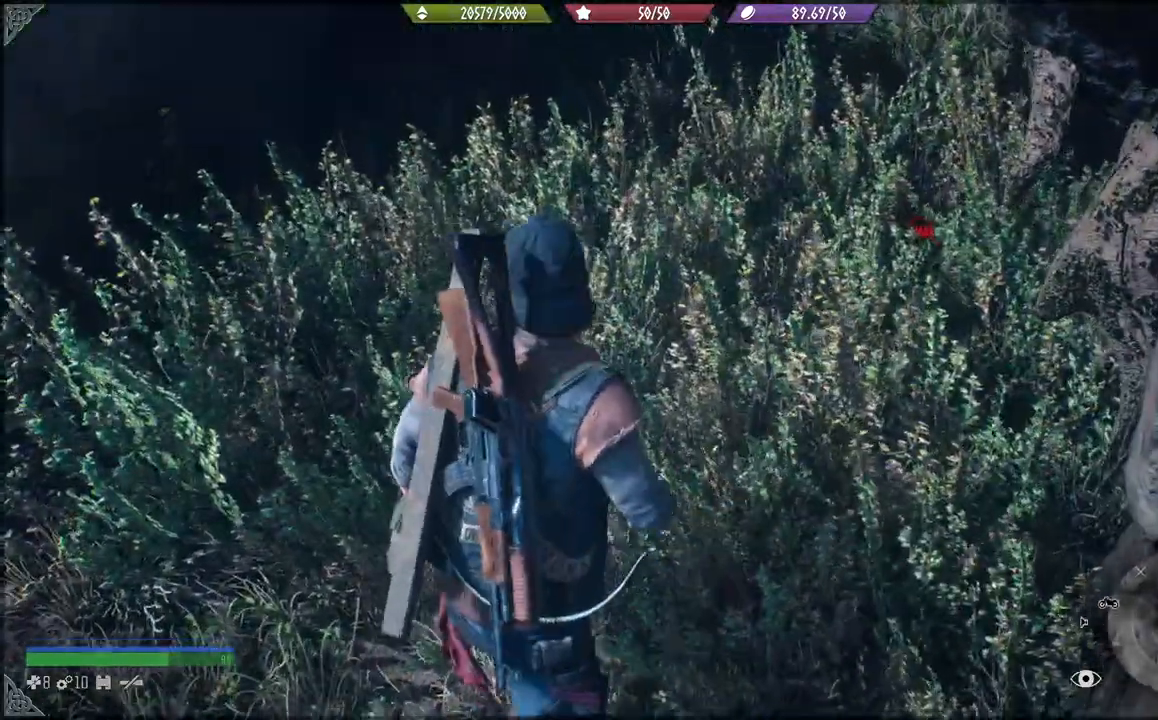
{"buttons": [], "left_stick": "up", "right_stick": "center", "events": []}
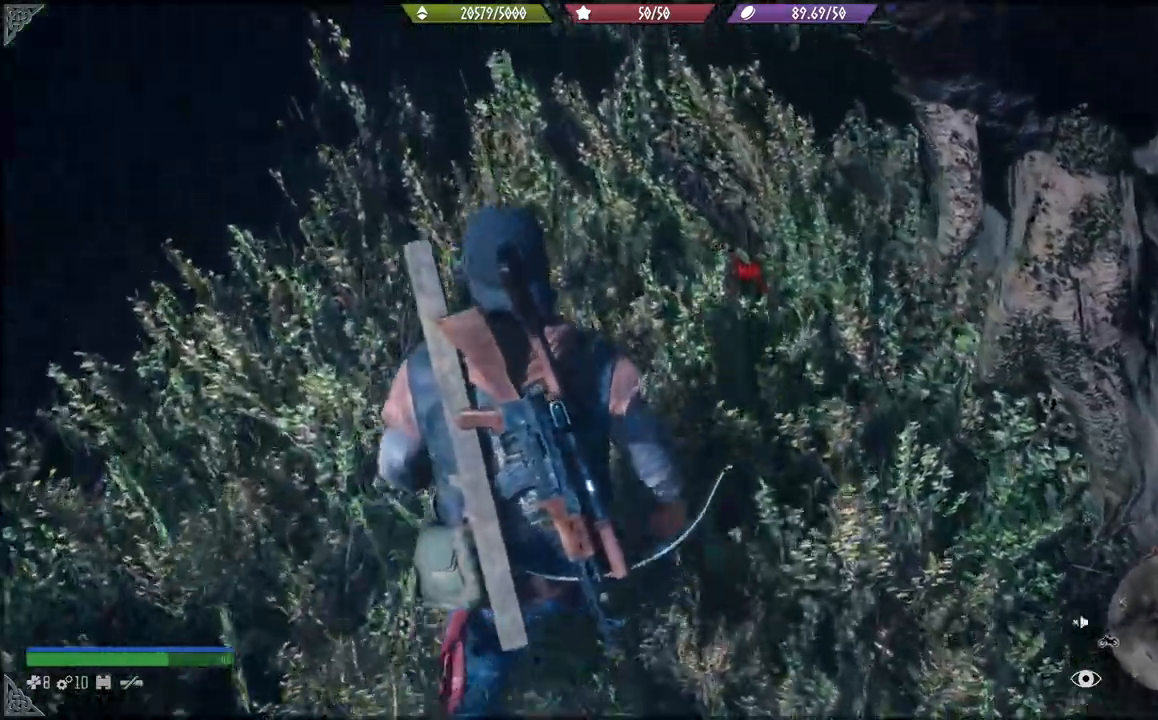
{"buttons": [], "left_stick": "up", "right_stick": "center", "events": []}
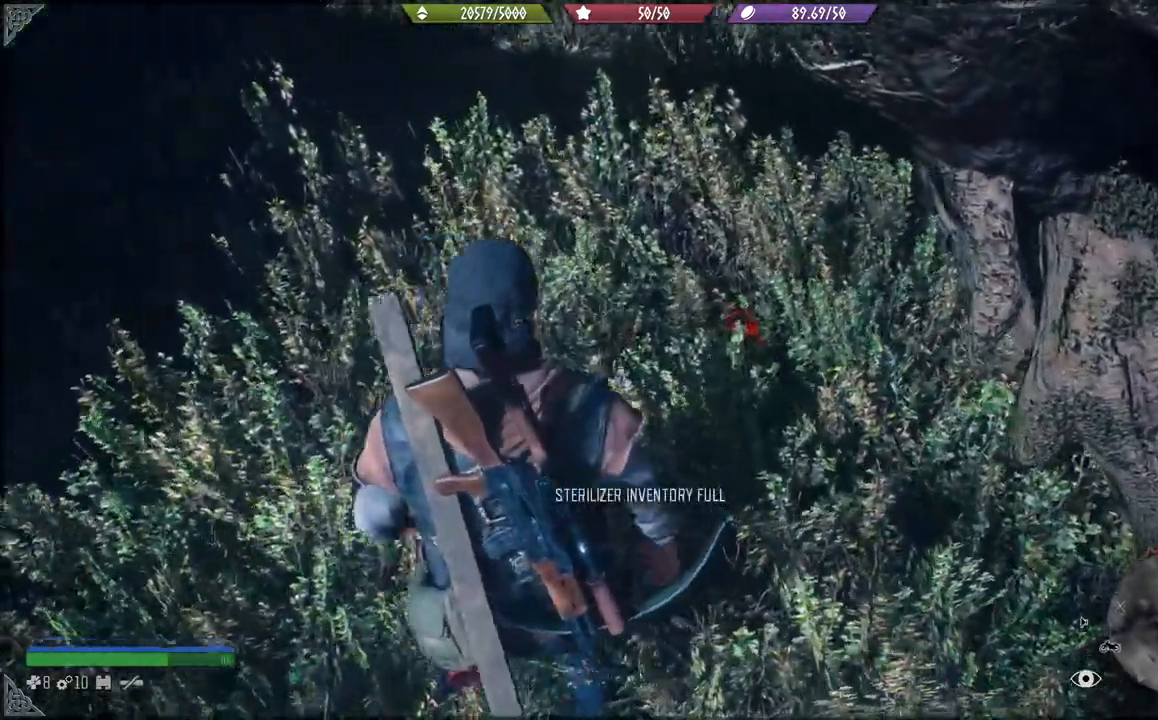
{"buttons": [], "left_stick": "up", "right_stick": "center", "events": []}
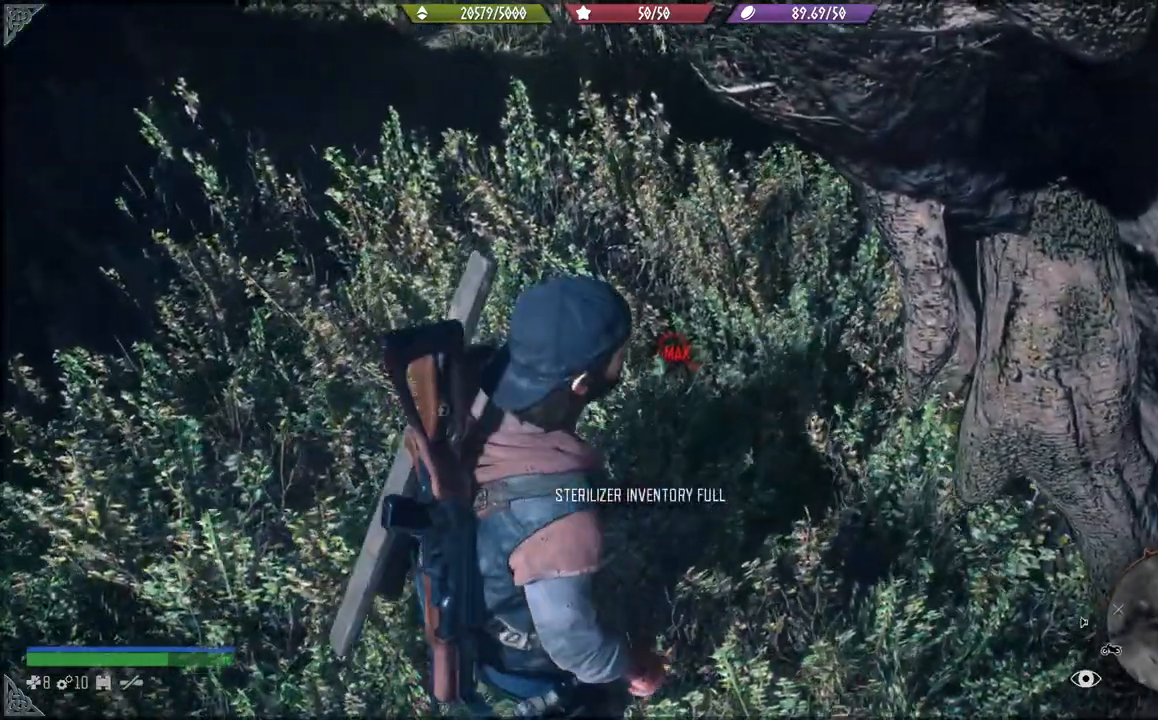
{"buttons": [], "left_stick": "center", "right_stick": "center", "events": [[100, "left_stick", "center"]]}
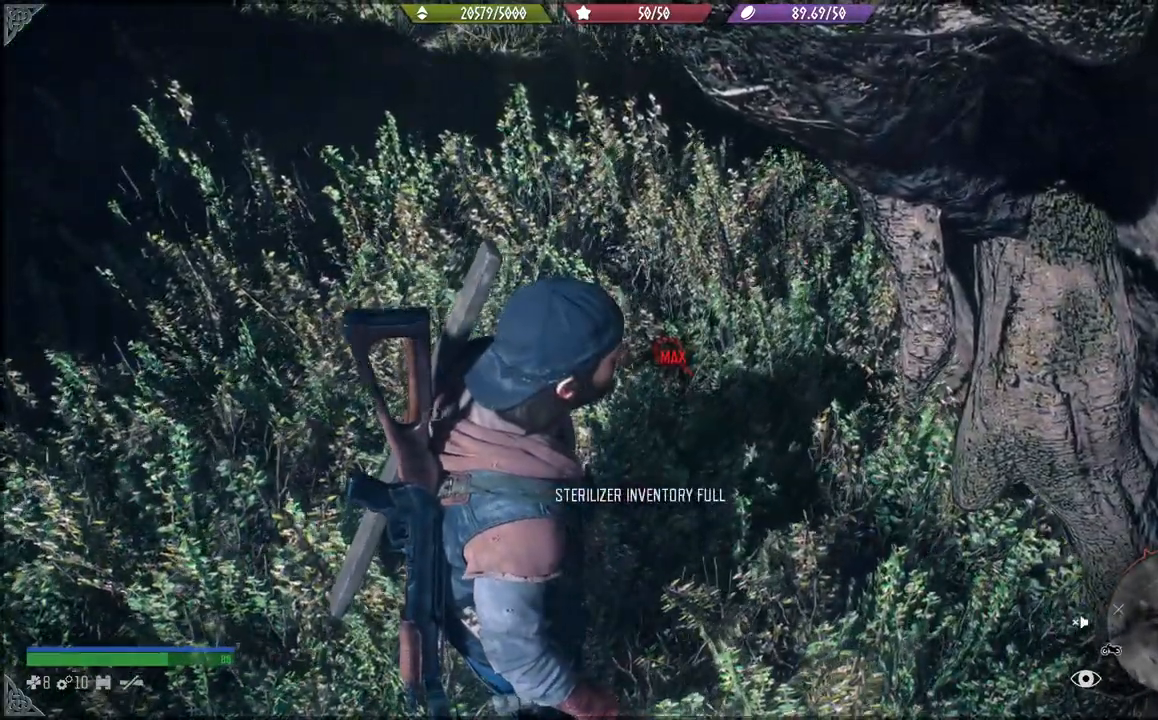
{"buttons": [], "left_stick": "center", "right_stick": "center", "events": []}
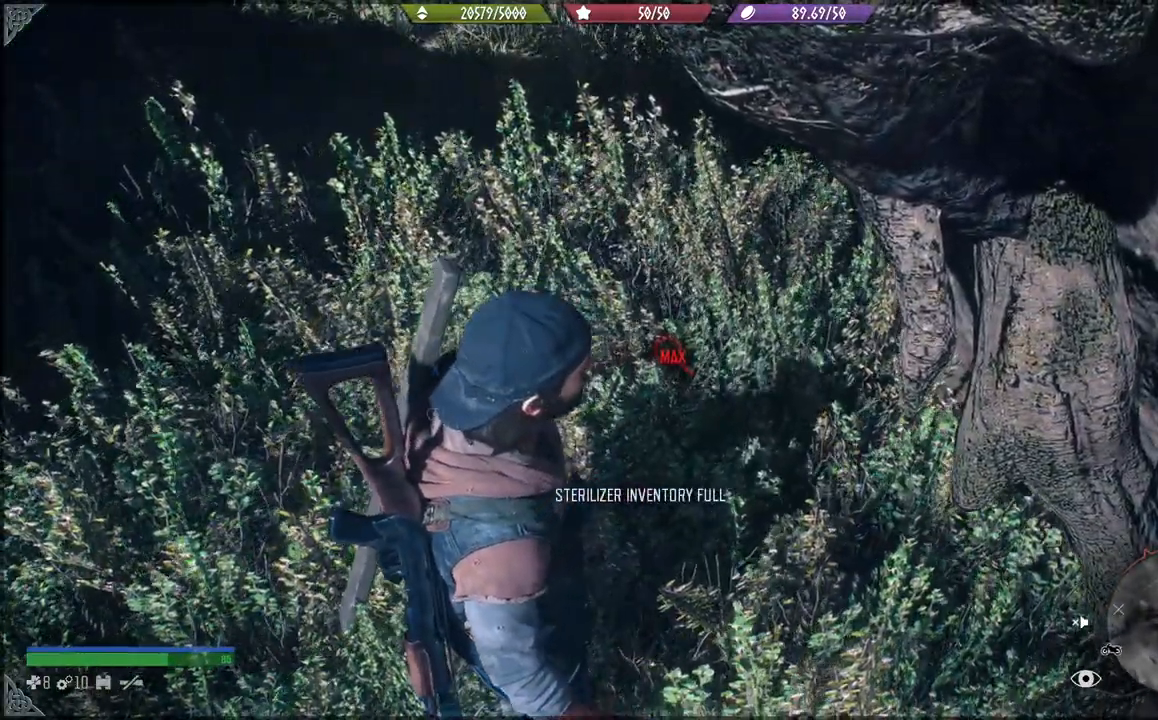
{"buttons": [], "left_stick": "down", "right_stick": "center", "events": [[217, "left_stick", "down"]]}
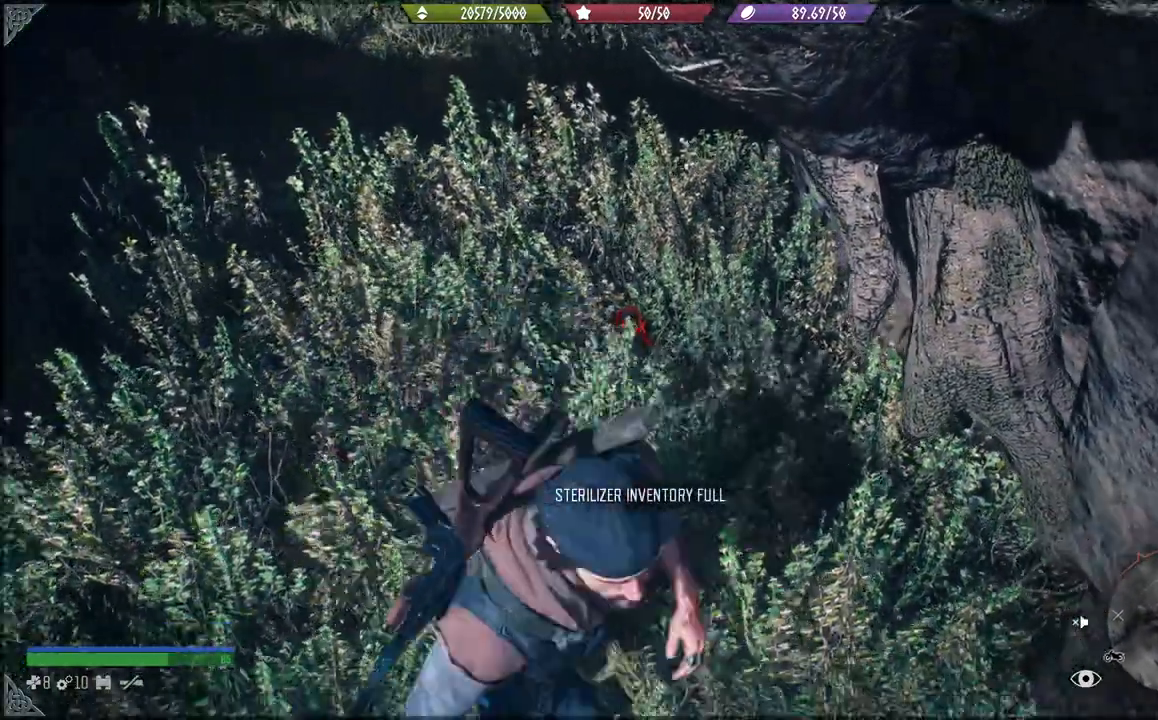
{"buttons": [], "left_stick": "center", "right_stick": "center", "events": [[333, "left_stick", "center"]]}